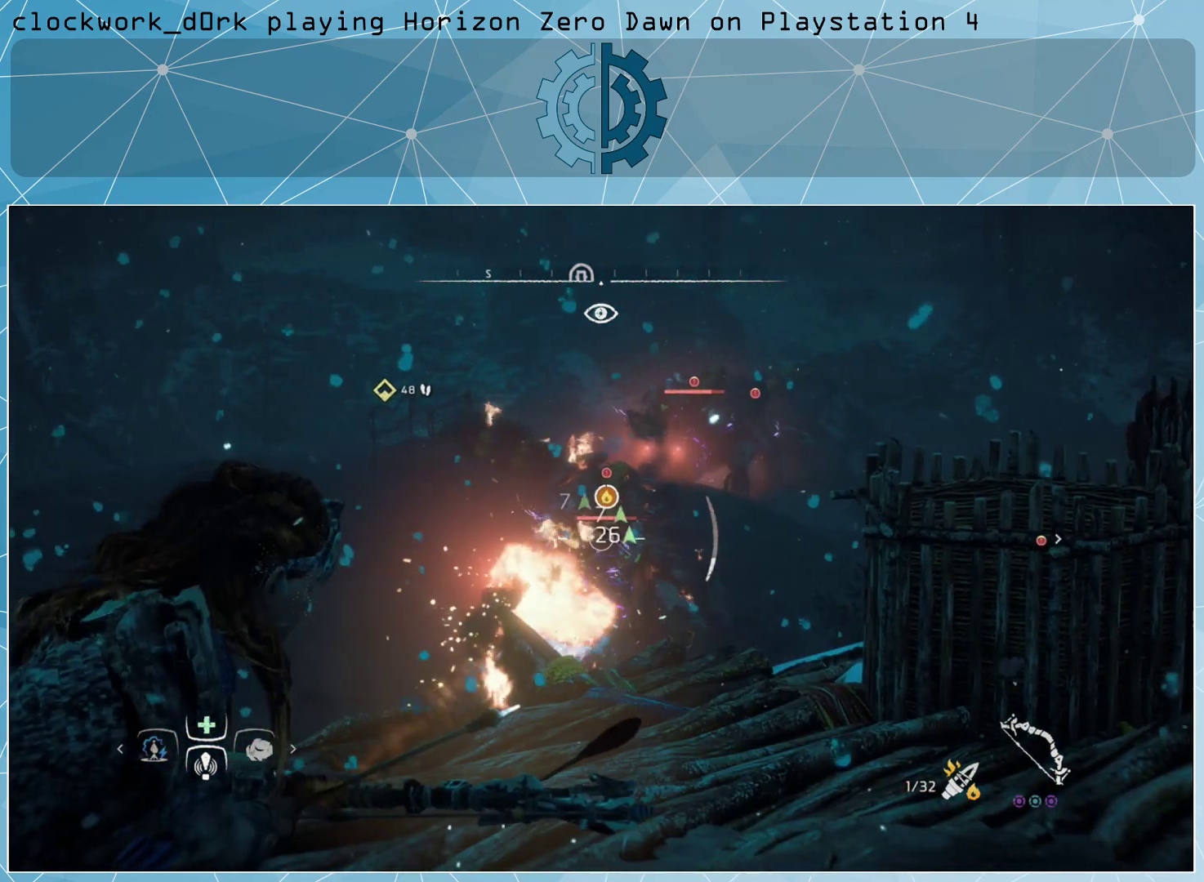
Gameplay with a controller (PlayStation layout); each line is a JSON object with the inputs held at the frame after it. "events" lists button and stick changes between this image and that frame as [ms after this image, input, new state], when the widget could be followed in between.
{"buttons": ["L2", "R2"], "left_stick": "center", "right_stick": "center", "events": []}
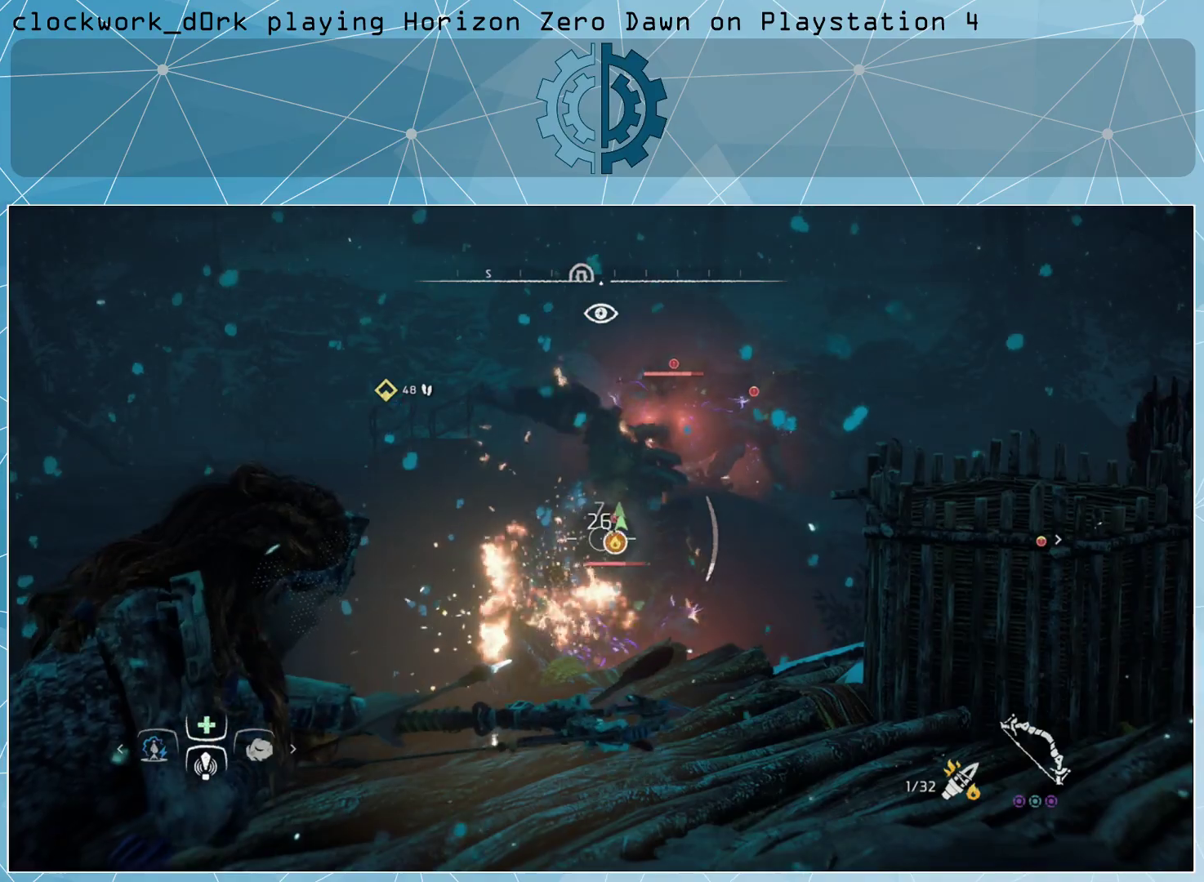
{"buttons": ["L2", "R2"], "left_stick": "center", "right_stick": "center", "events": [[200, "R2", "up"], [367, "R2", "down"]]}
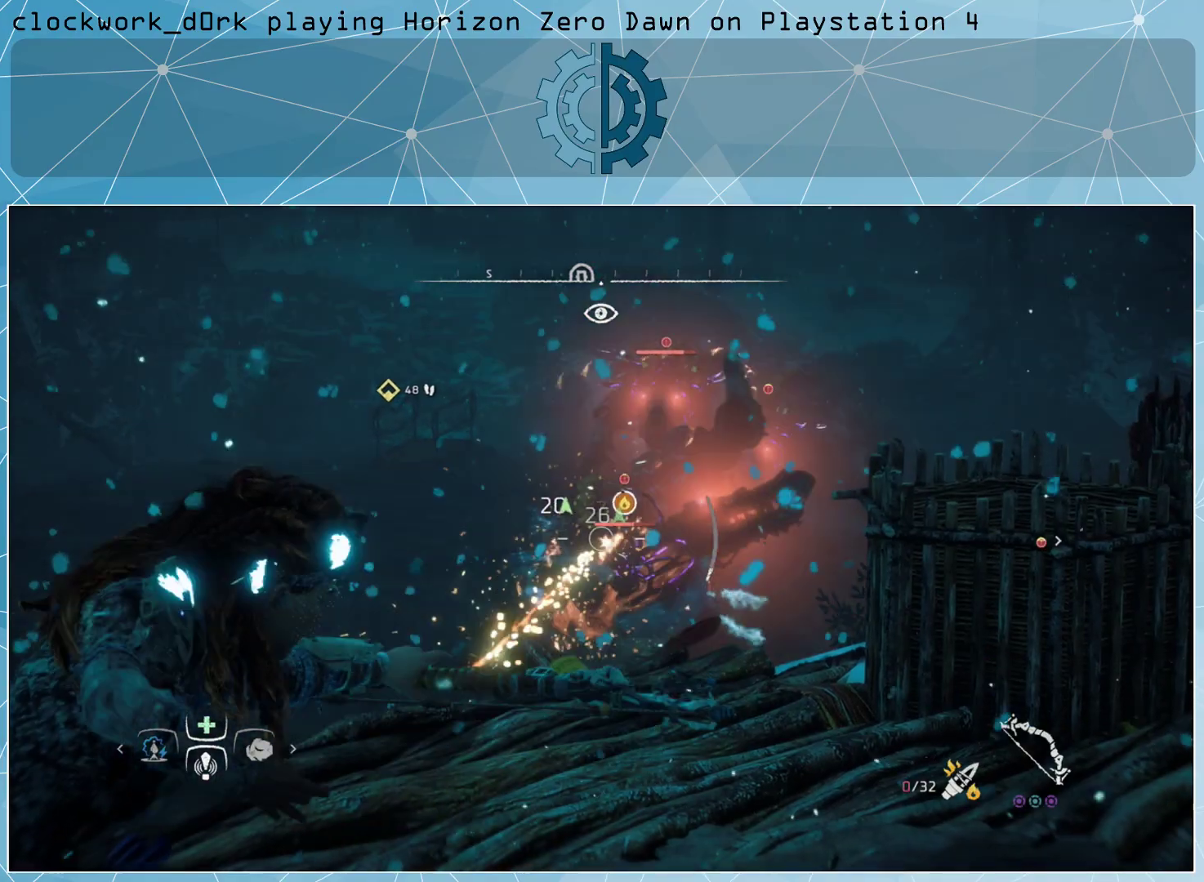
{"buttons": ["L2", "R2"], "left_stick": "center", "right_stick": "center", "events": []}
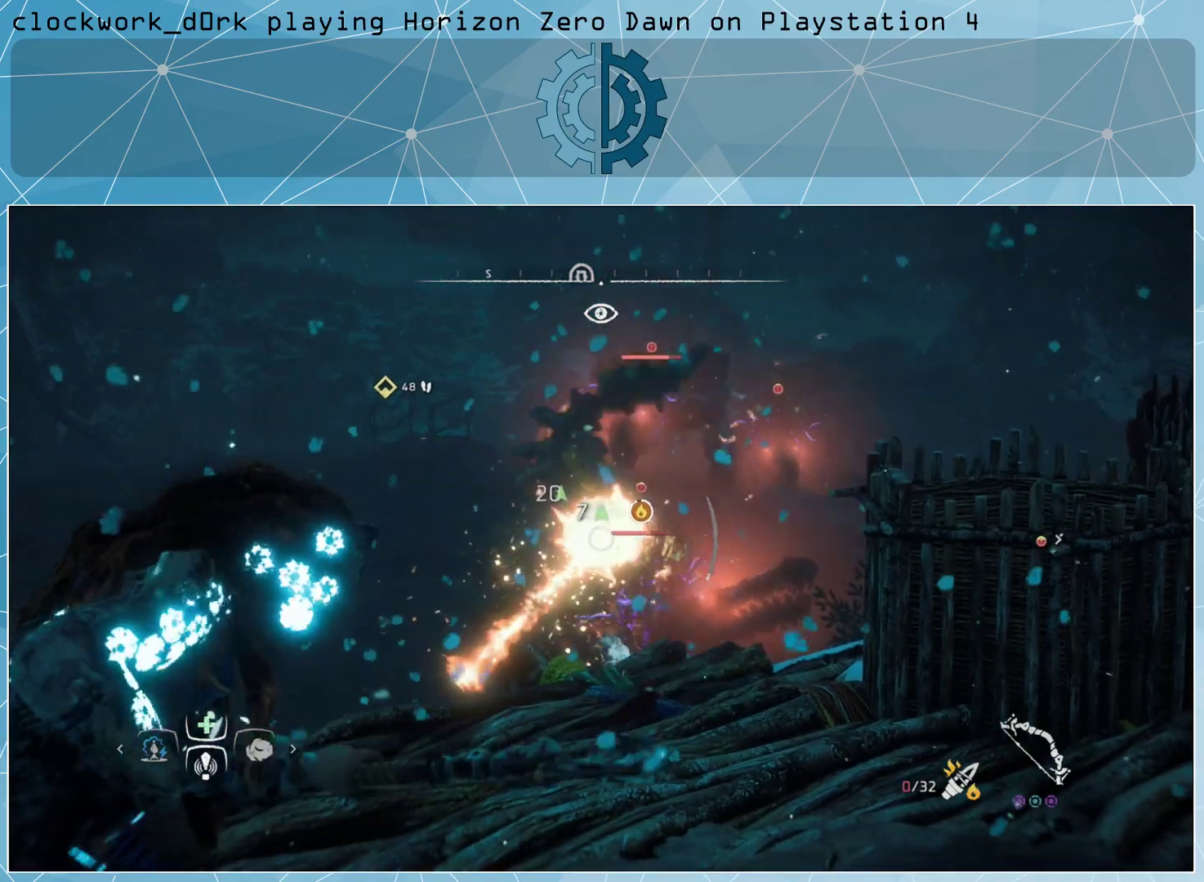
{"buttons": ["L2"], "left_stick": "center", "right_stick": "center", "events": [[167, "right_stick", "left"], [300, "right_stick", "center"], [367, "R2", "up"]]}
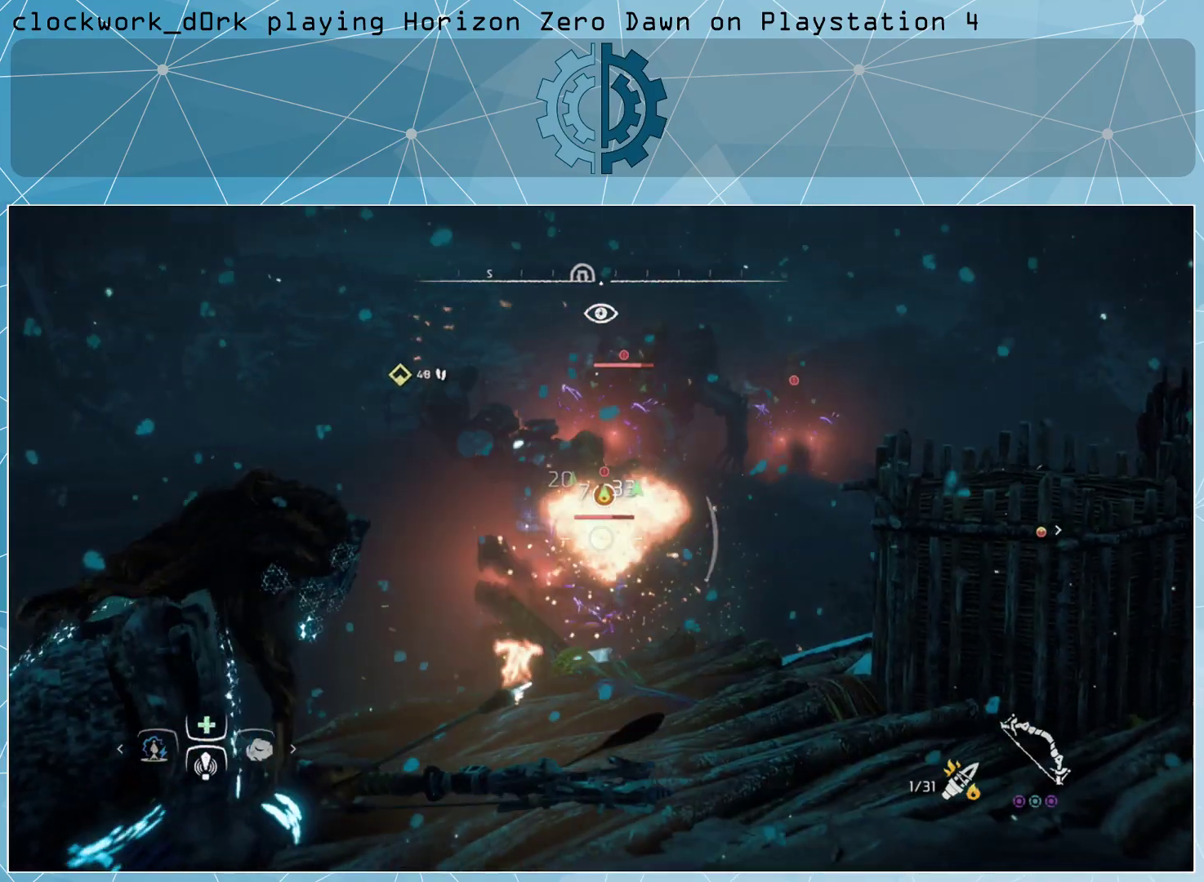
{"buttons": ["L2", "R2"], "left_stick": "center", "right_stick": "center", "events": [[33, "R2", "down"]]}
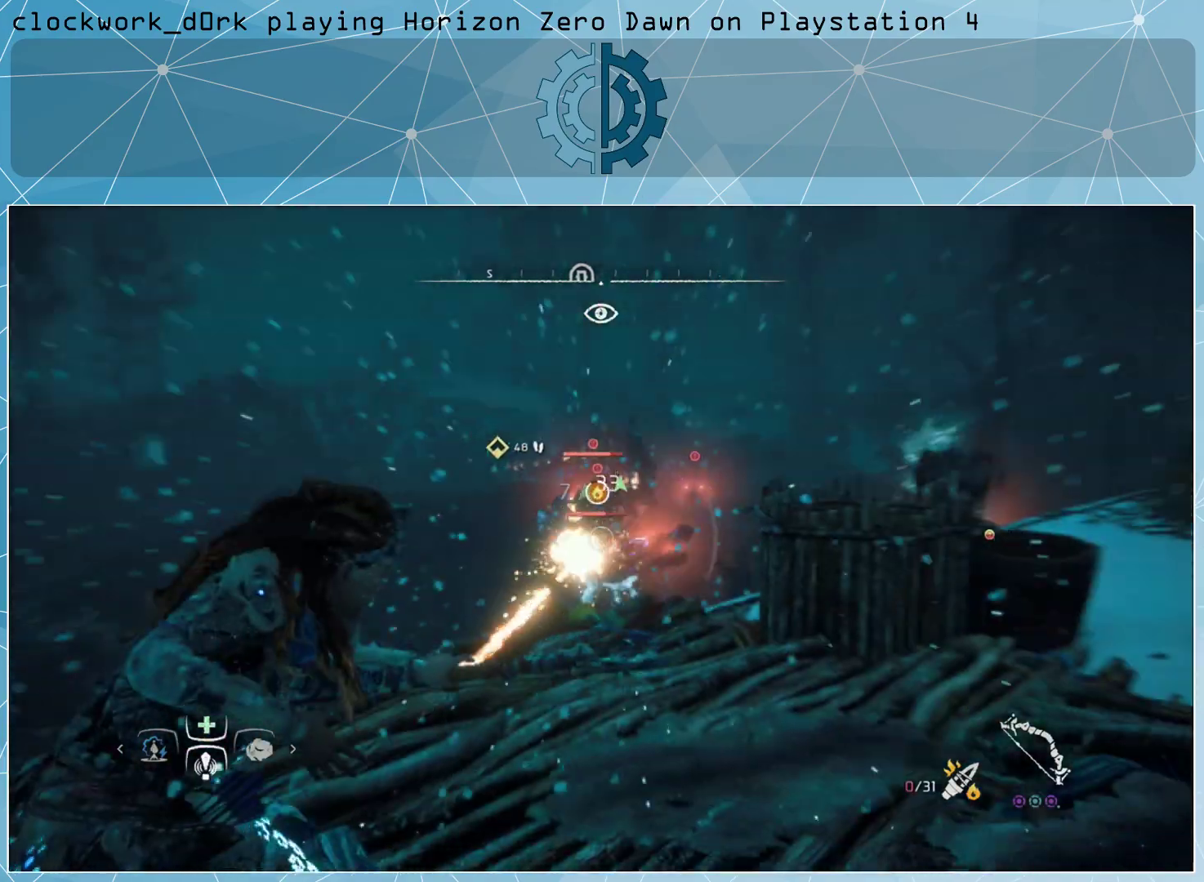
{"buttons": ["L2"], "left_stick": "center", "right_stick": "center", "events": [[433, "R2", "up"]]}
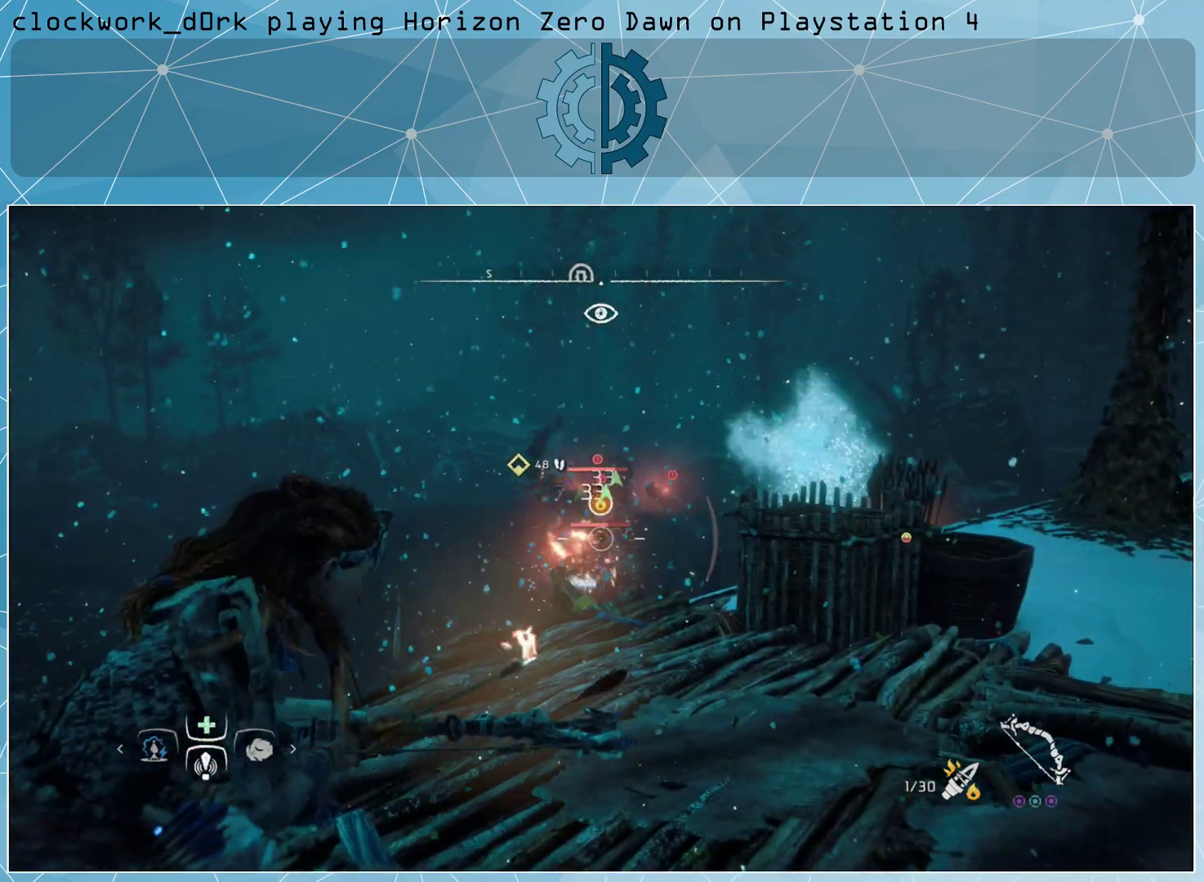
{"buttons": ["CIRCLE", "L3"], "left_stick": "down", "right_stick": "center", "events": [[33, "L2", "up"], [100, "left_stick", "down"], [133, "CIRCLE", "down"], [200, "L3", "down"], [233, "CIRCLE", "up"], [300, "CIRCLE", "down"], [400, "CIRCLE", "up"], [433, "CIRCLE", "down"]]}
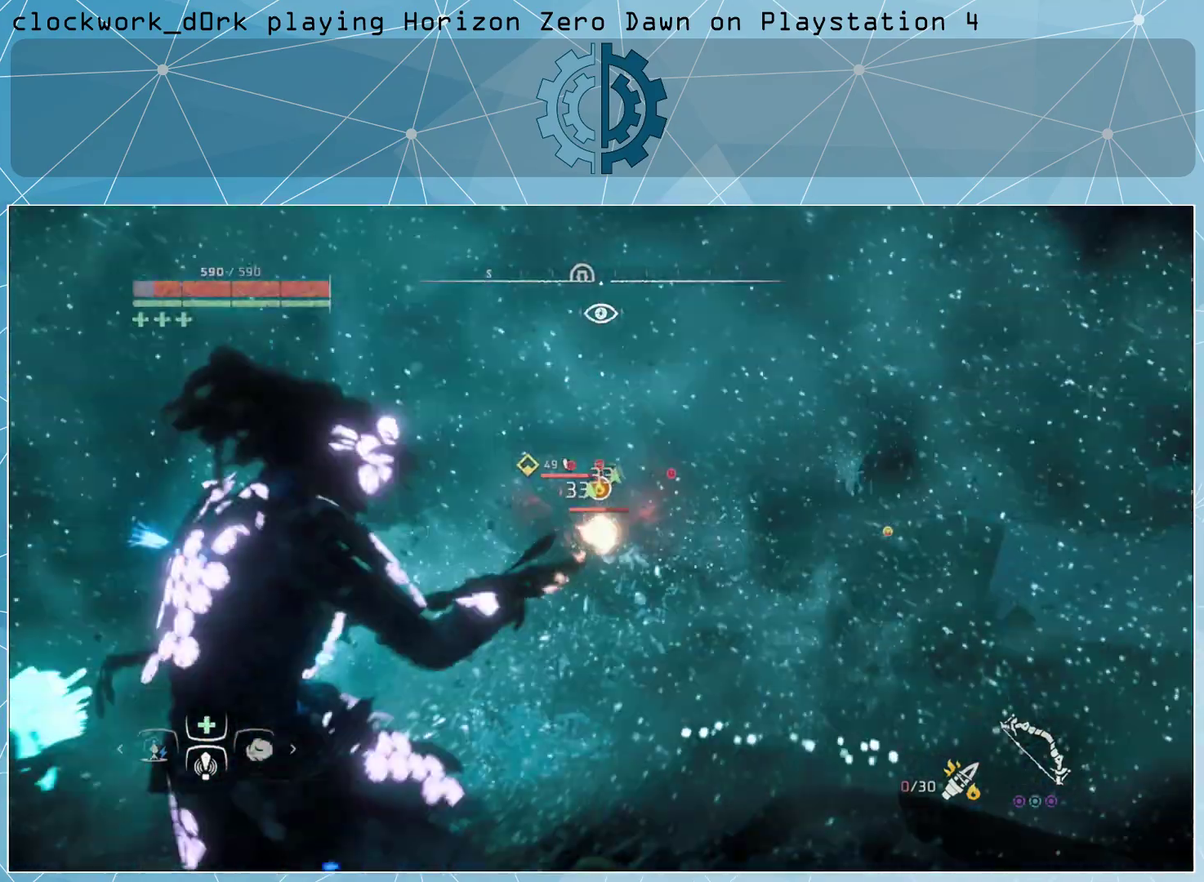
{"buttons": ["CIRCLE"], "left_stick": "down-right", "right_stick": "center", "events": [[33, "CIRCLE", "up"], [100, "L3", "up"], [100, "left_stick", "down-right"], [200, "CIRCLE", "down"], [267, "CIRCLE", "up"], [367, "CIRCLE", "down"], [433, "CIRCLE", "up"], [500, "CIRCLE", "down"]]}
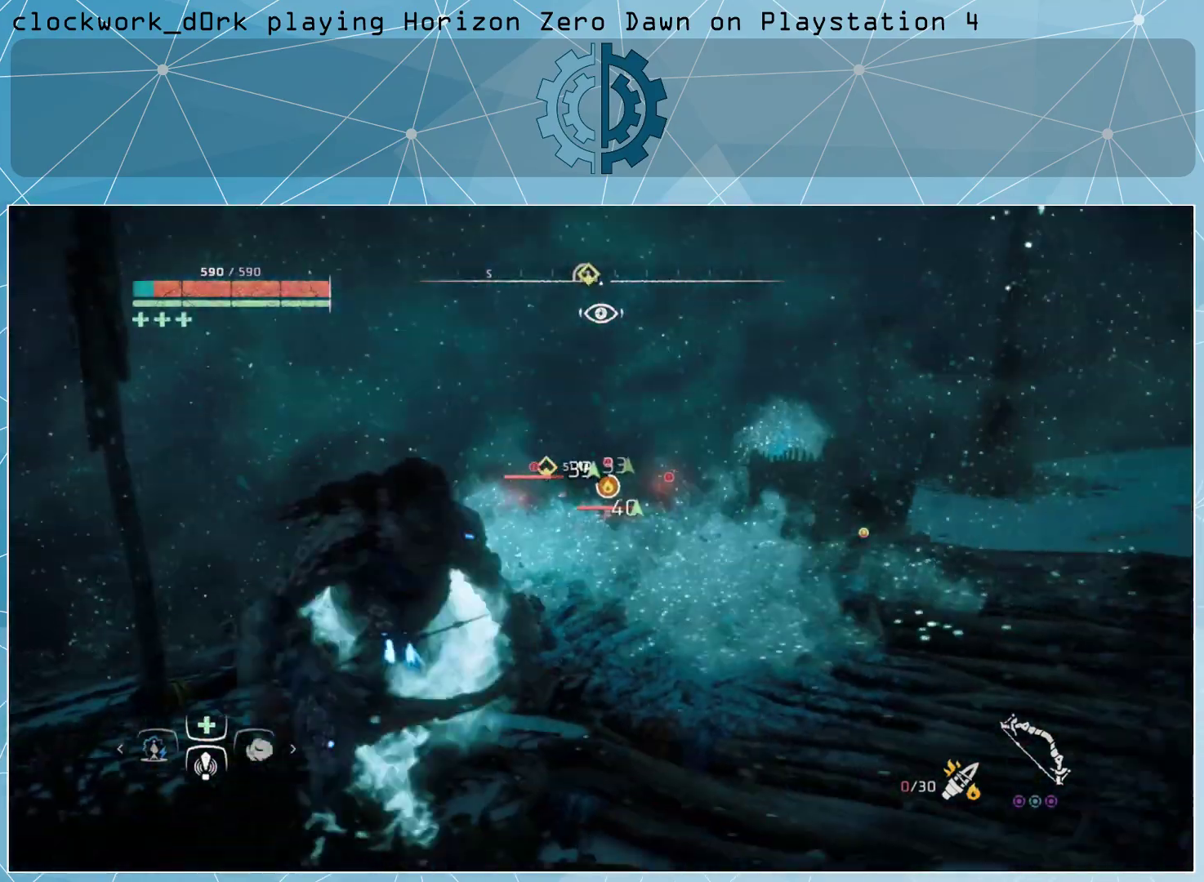
{"buttons": [], "left_stick": "center", "right_stick": "center", "events": [[100, "CIRCLE", "up"], [167, "CIRCLE", "down"], [233, "CIRCLE", "up"], [333, "left_stick", "center"]]}
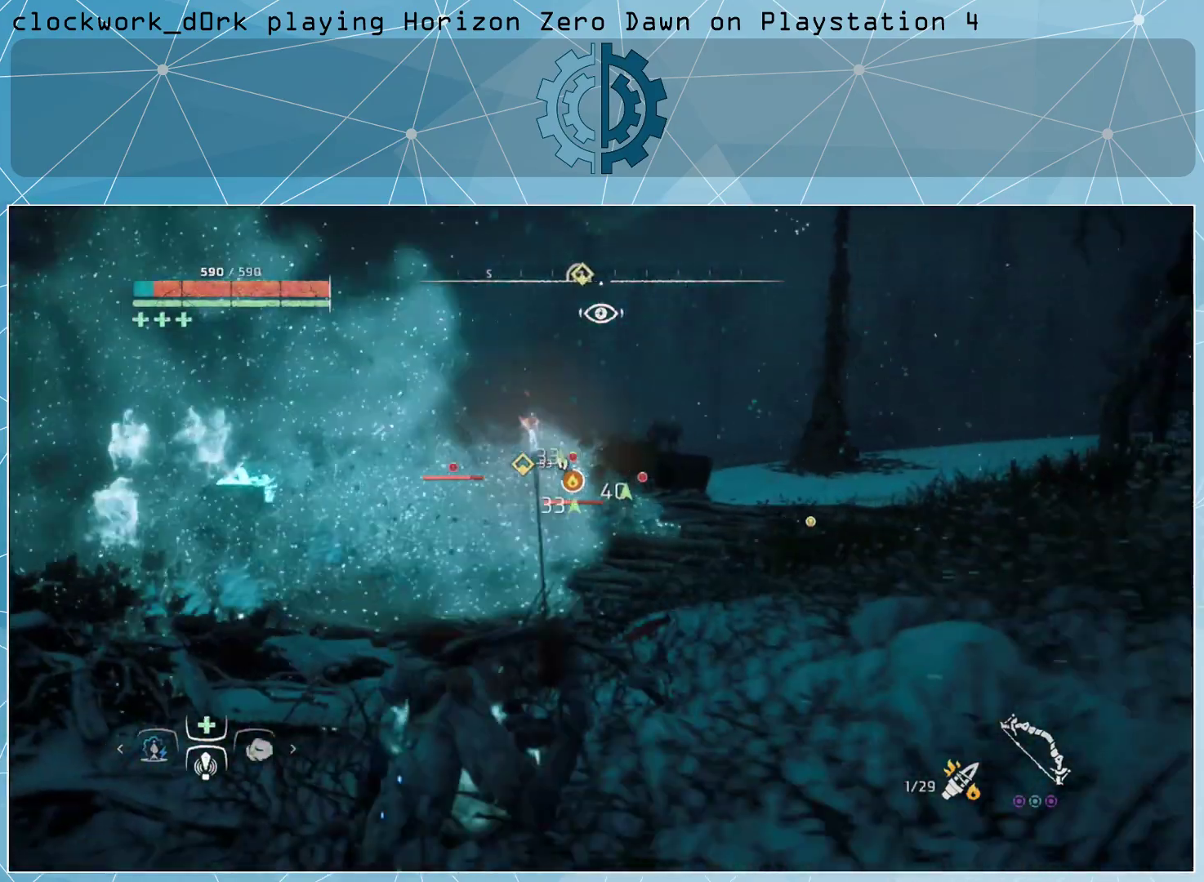
{"buttons": [], "left_stick": "down-left", "right_stick": "center", "events": [[100, "CIRCLE", "down"], [100, "left_stick", "down-left"], [167, "CIRCLE", "up"], [267, "CIRCLE", "down"], [367, "CIRCLE", "up"]]}
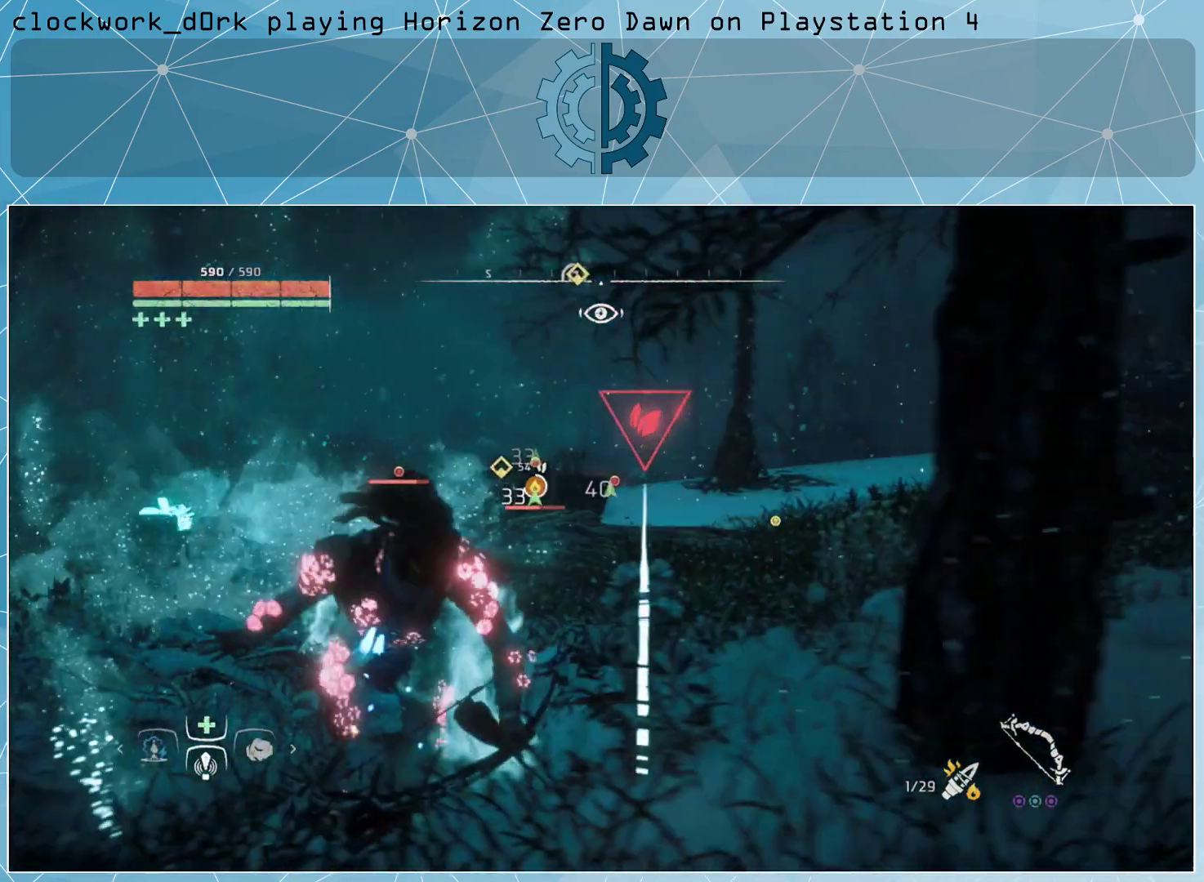
{"buttons": [], "left_stick": "down-left", "right_stick": "center", "events": [[67, "CIRCLE", "down"], [167, "CIRCLE", "up"], [267, "CIRCLE", "down"], [333, "CIRCLE", "up"]]}
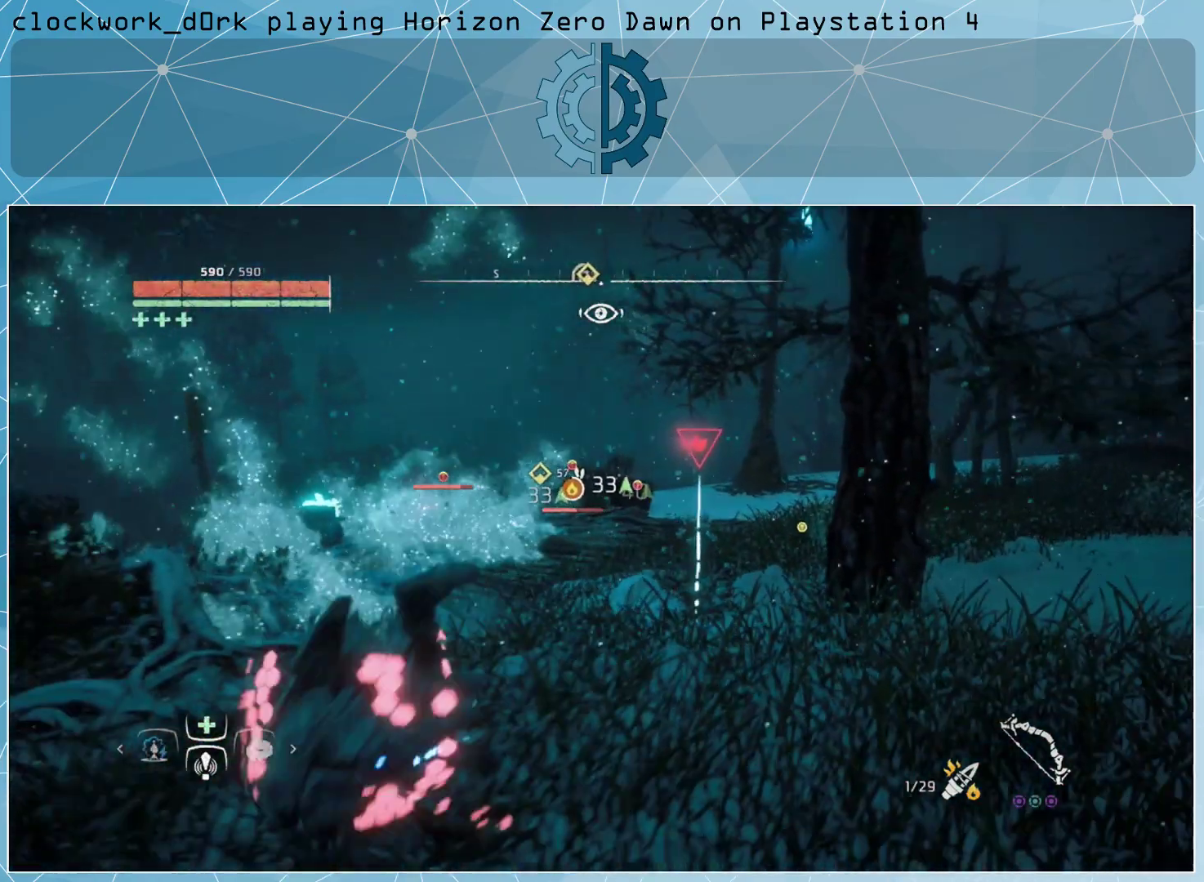
{"buttons": [], "left_stick": "down-left", "right_stick": "center", "events": [[67, "CIRCLE", "down"], [167, "CIRCLE", "up"], [233, "CIRCLE", "down"], [333, "CIRCLE", "up"]]}
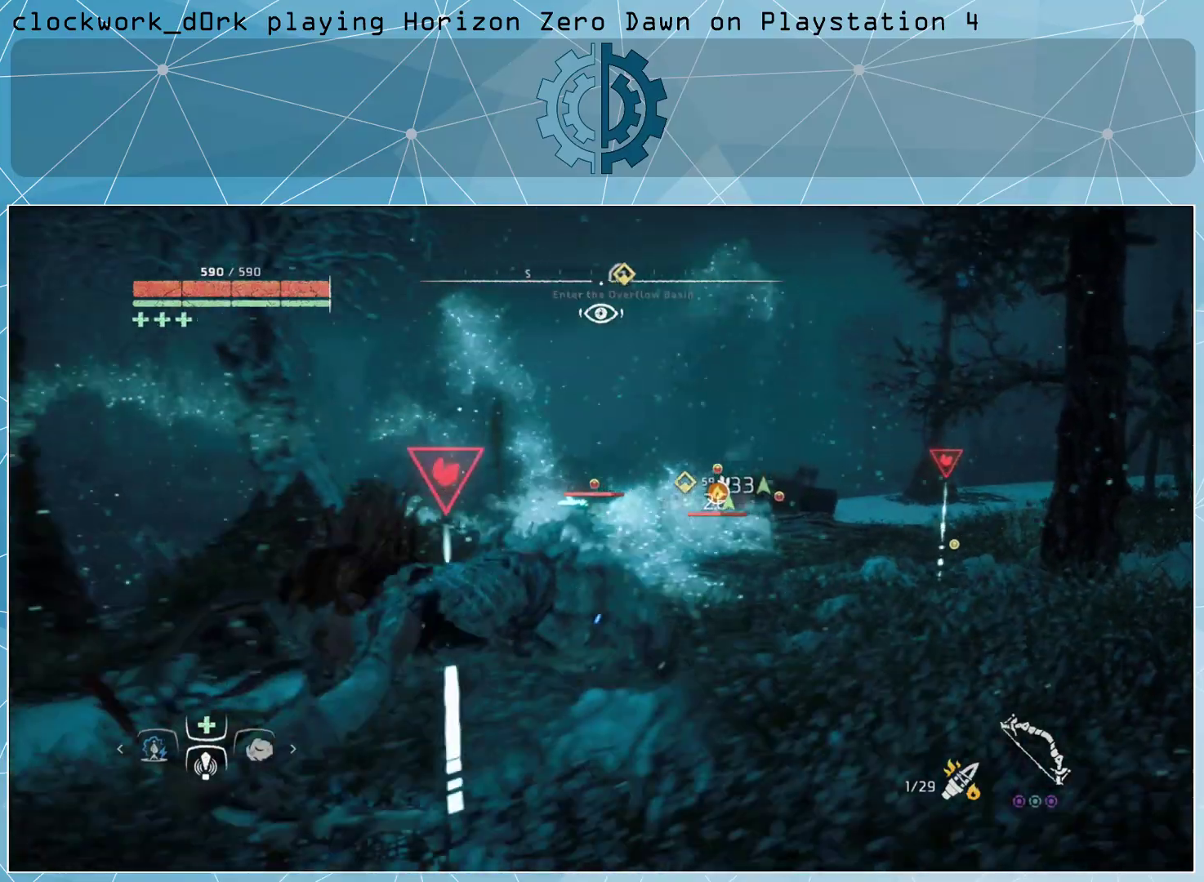
{"buttons": [], "left_stick": "down-right", "right_stick": "center", "events": [[200, "left_stick", "down"], [233, "right_stick", "right"], [367, "left_stick", "down-right"], [400, "right_stick", "center"]]}
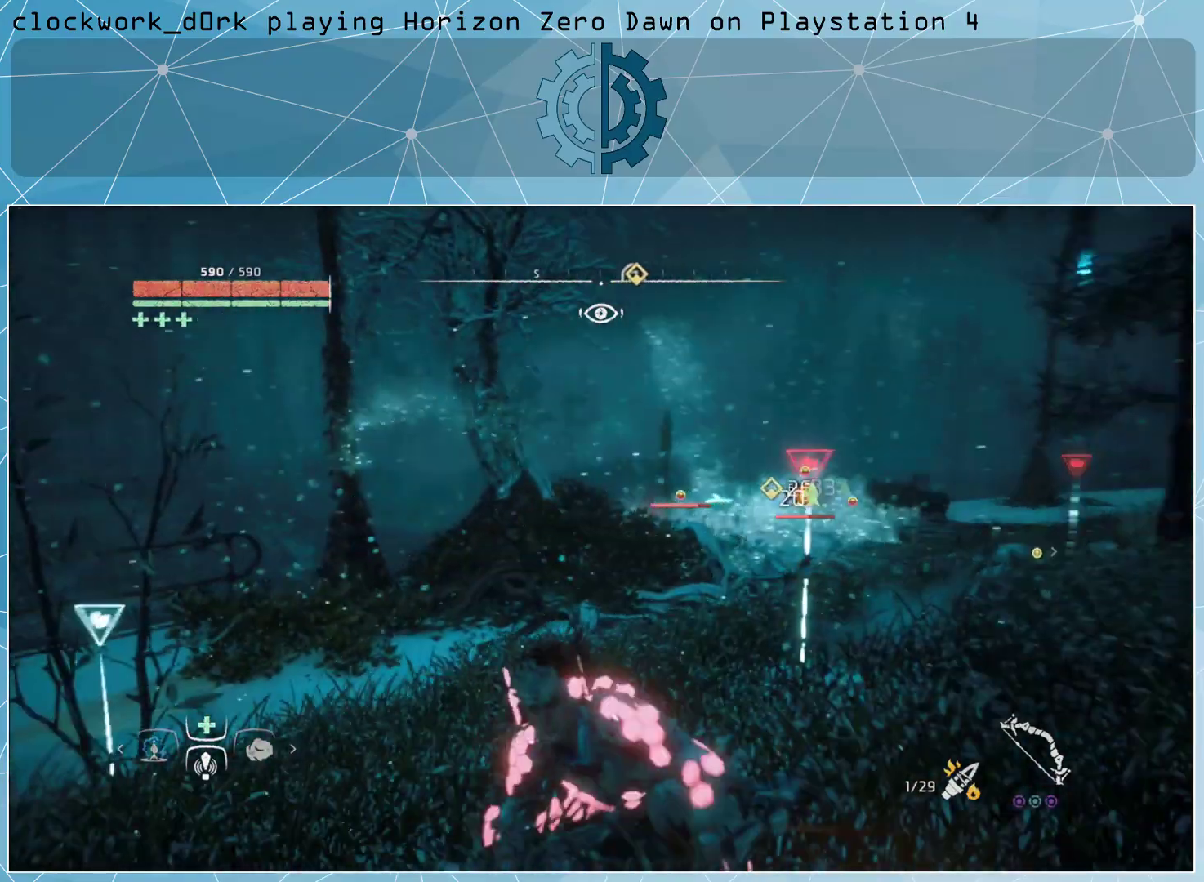
{"buttons": [], "left_stick": "down", "right_stick": "center", "events": [[167, "left_stick", "down"]]}
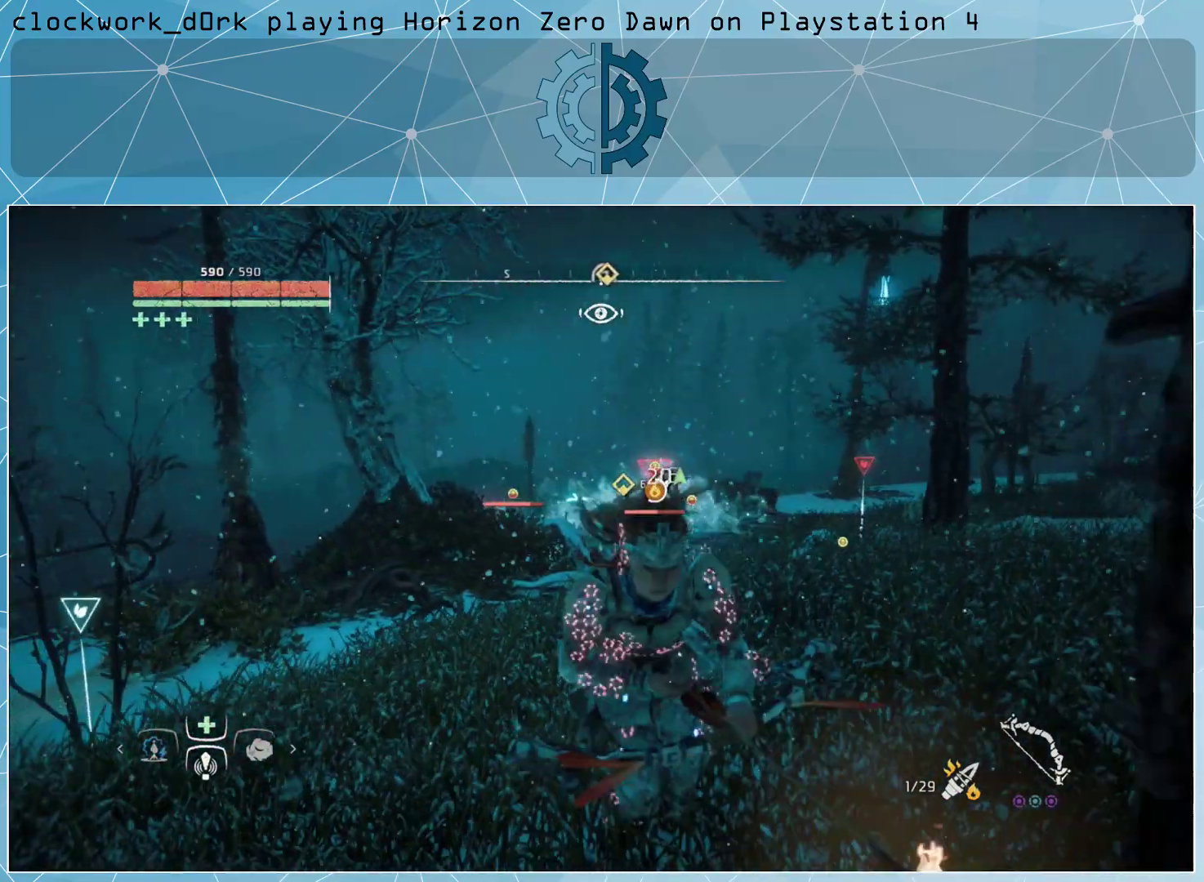
{"buttons": [], "left_stick": "down-left", "right_stick": "center", "events": [[200, "left_stick", "down-left"]]}
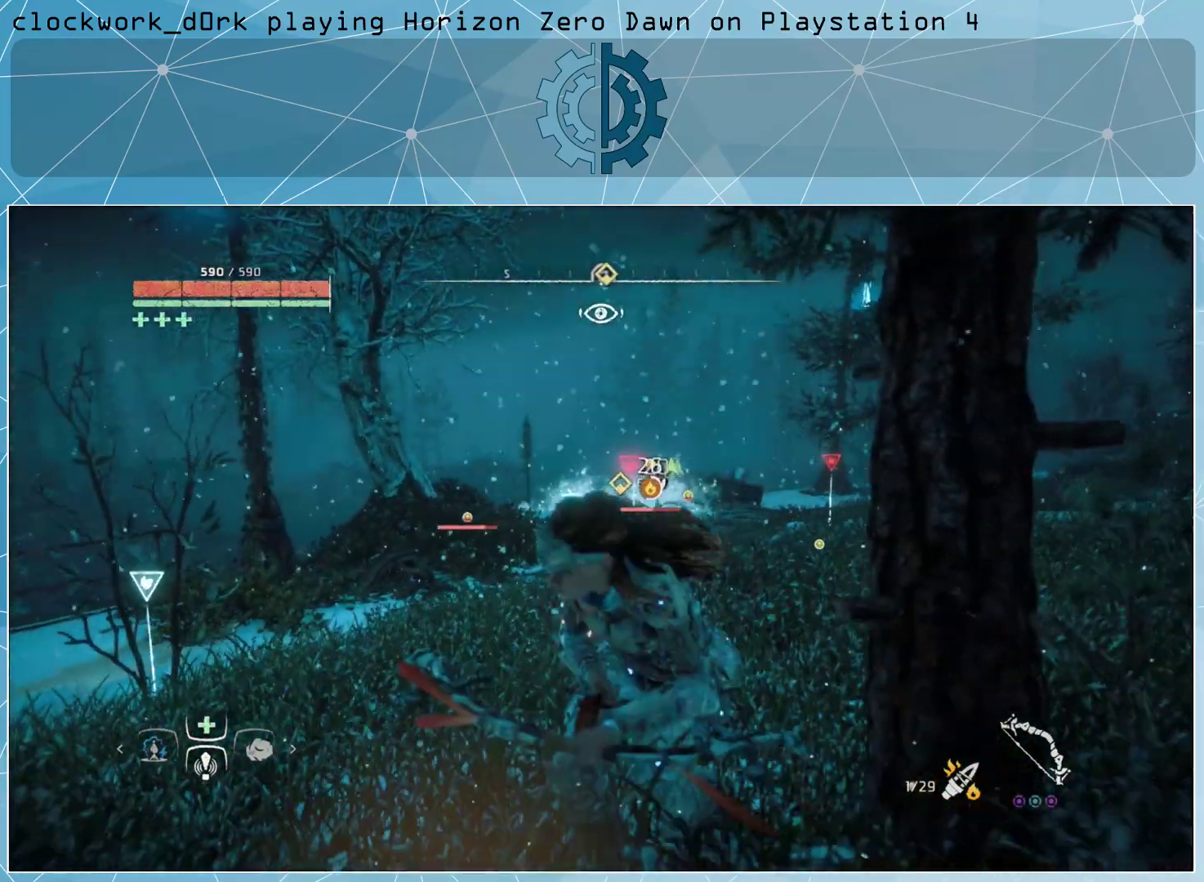
{"buttons": [], "left_stick": "right", "right_stick": "center", "events": [[33, "CIRCLE", "down"], [100, "CIRCLE", "up"], [233, "left_stick", "down"], [333, "left_stick", "down-right"], [500, "left_stick", "right"]]}
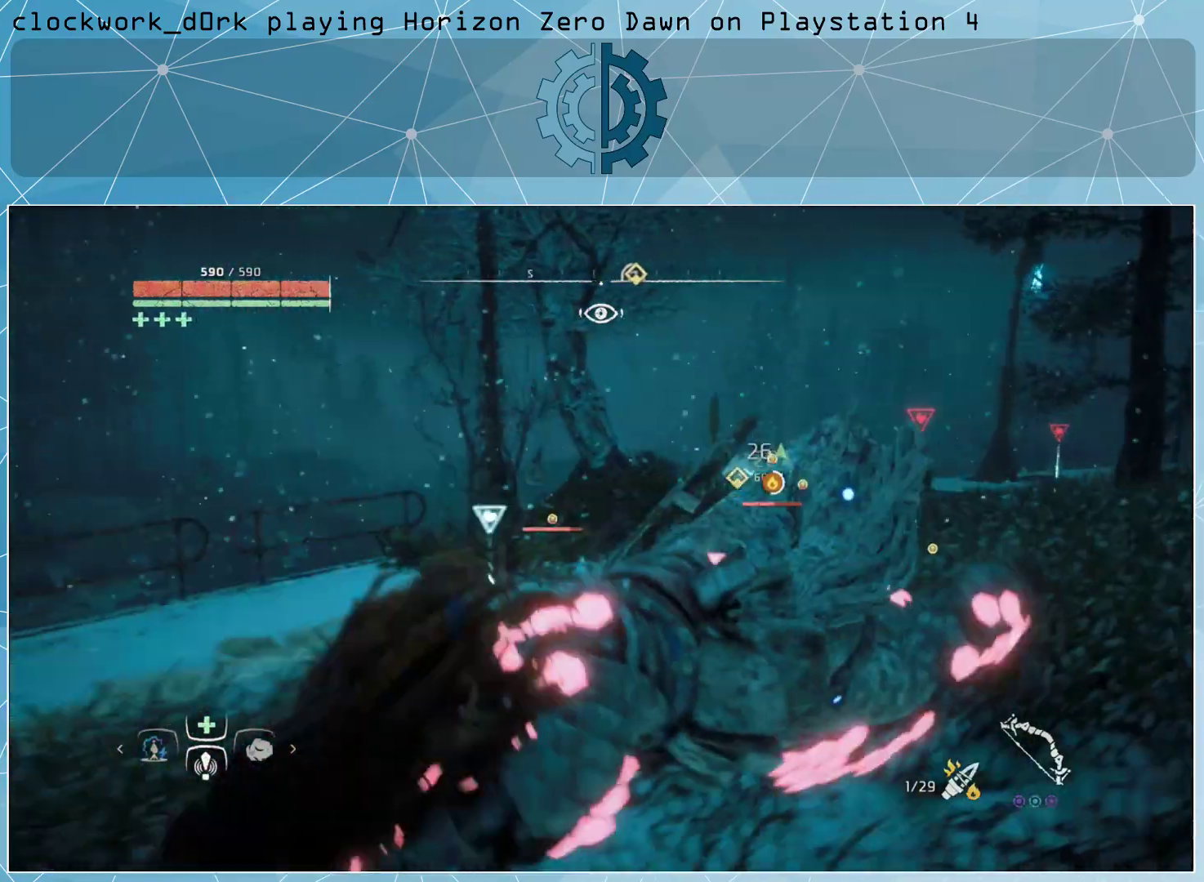
{"buttons": [], "left_stick": "center", "right_stick": "center", "events": [[67, "right_stick", "down"], [200, "right_stick", "center"], [267, "left_stick", "center"]]}
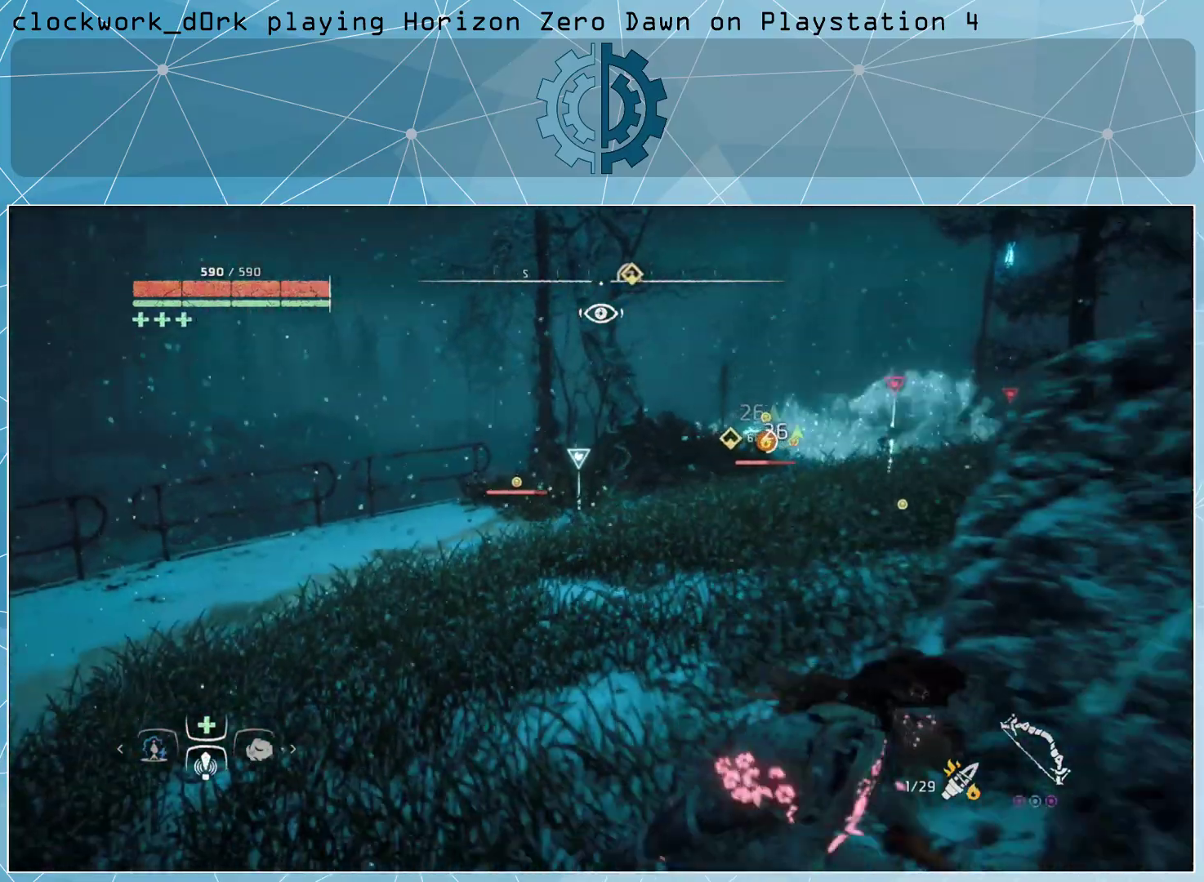
{"buttons": [], "left_stick": "down-left", "right_stick": "center", "events": [[433, "left_stick", "left"], [500, "left_stick", "down-left"]]}
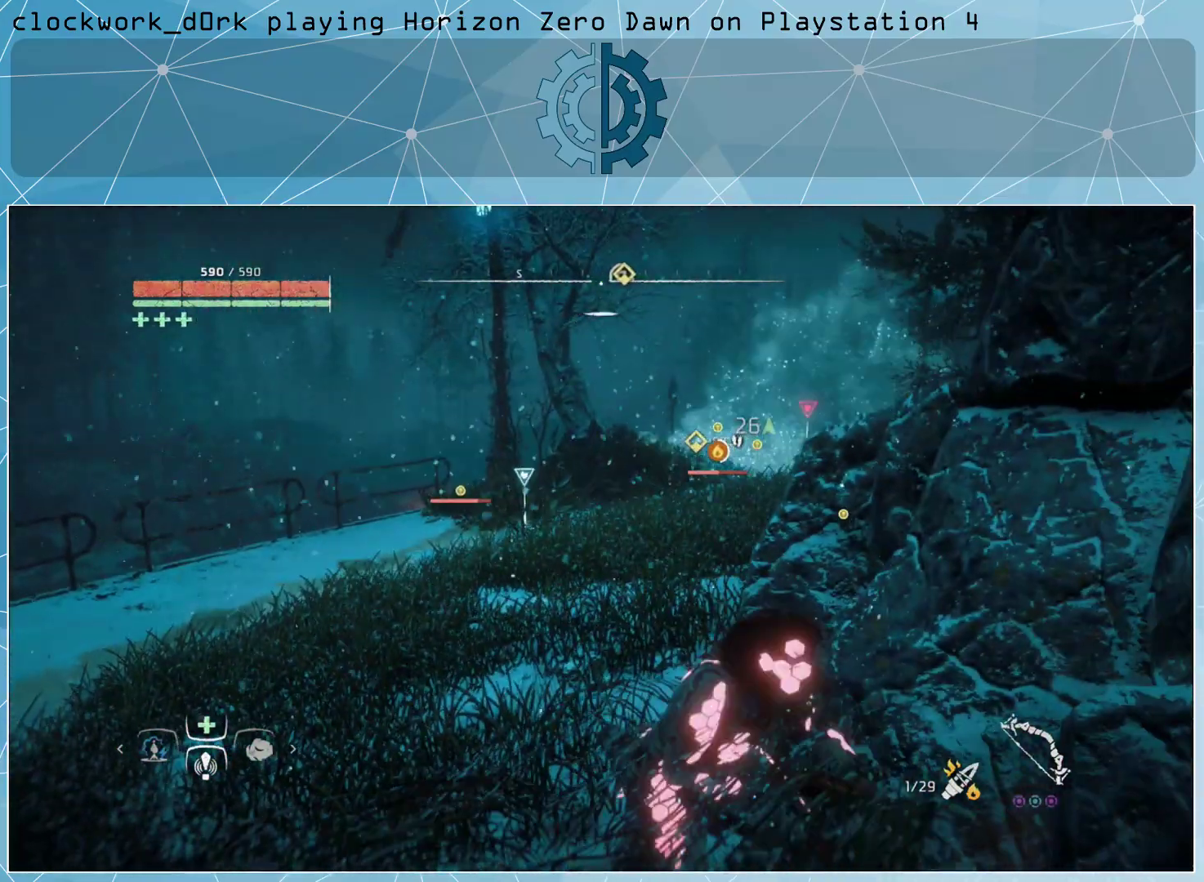
{"buttons": [], "left_stick": "center", "right_stick": "center", "events": [[300, "left_stick", "center"]]}
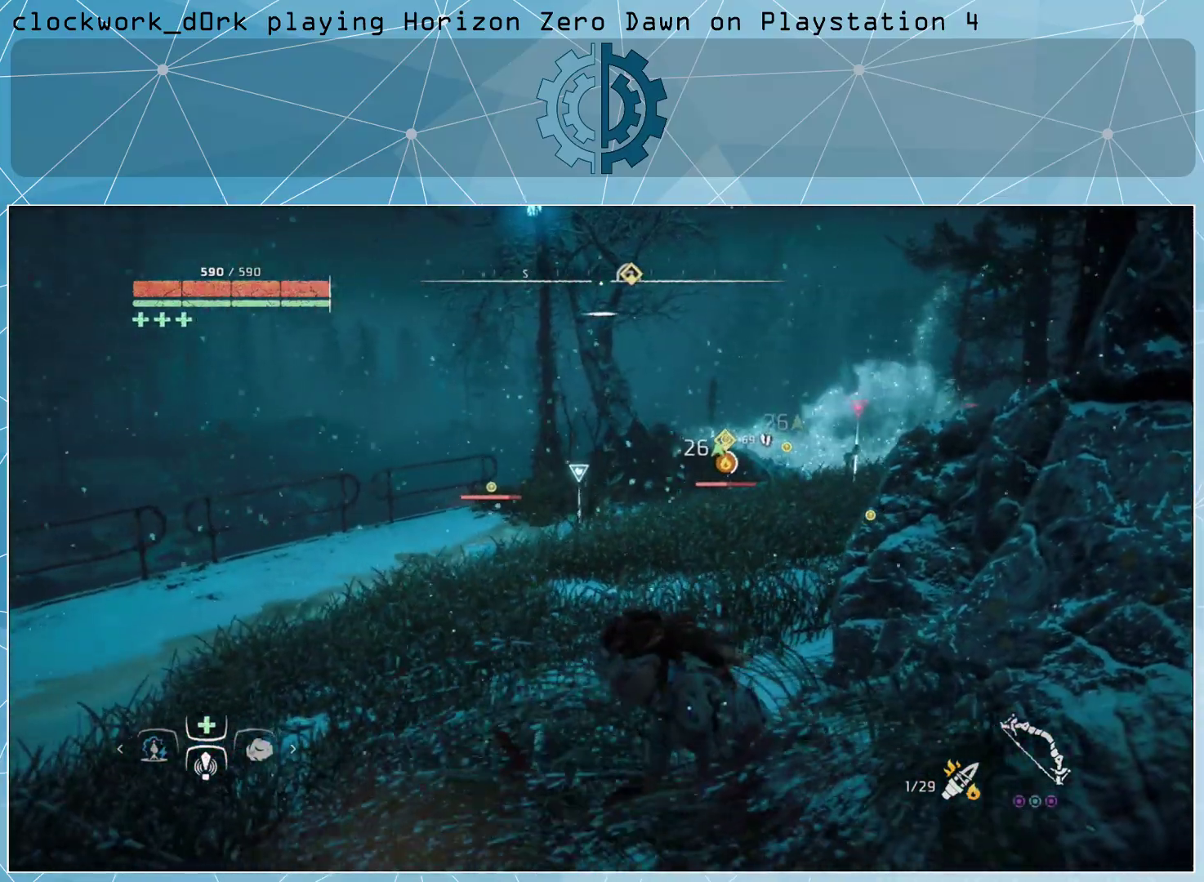
{"buttons": [], "left_stick": "center", "right_stick": "center", "events": [[100, "left_stick", "up-left"], [233, "left_stick", "center"]]}
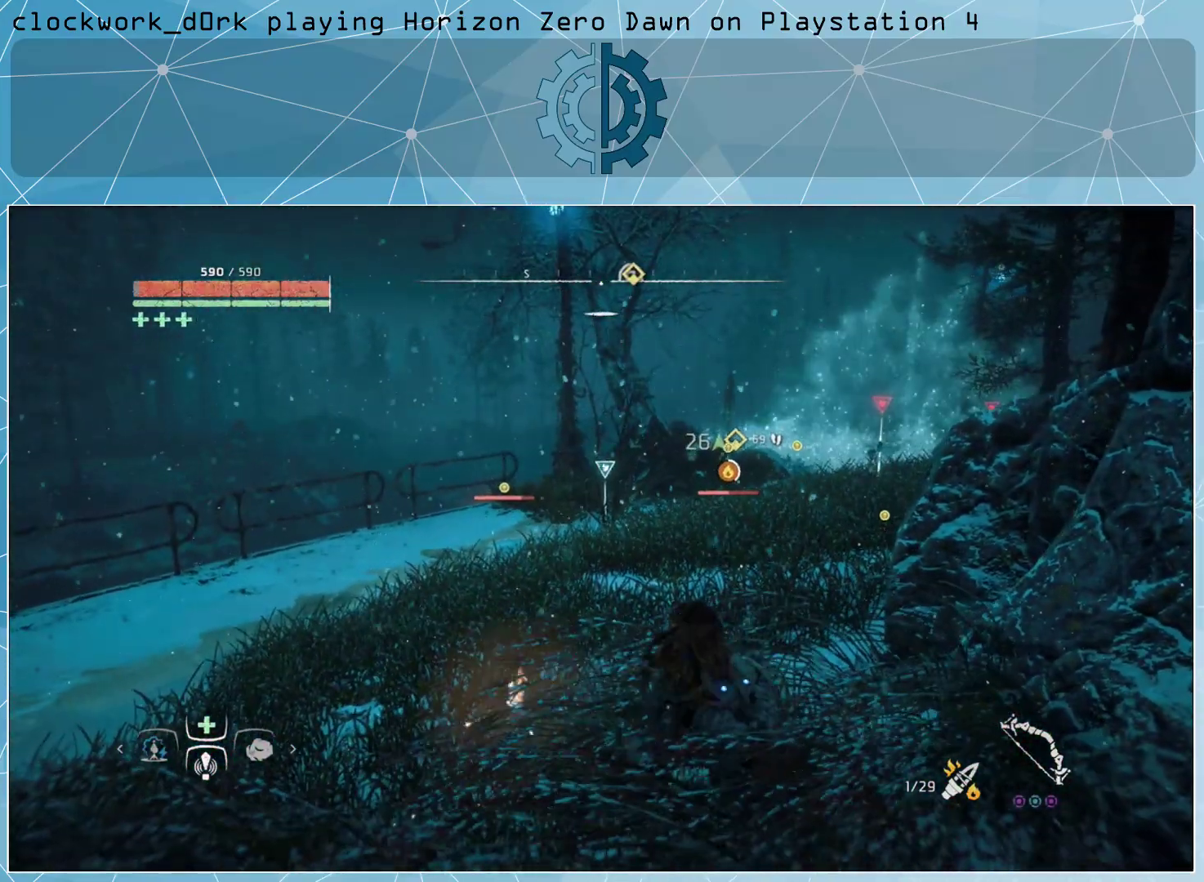
{"buttons": [], "left_stick": "center", "right_stick": "center", "events": []}
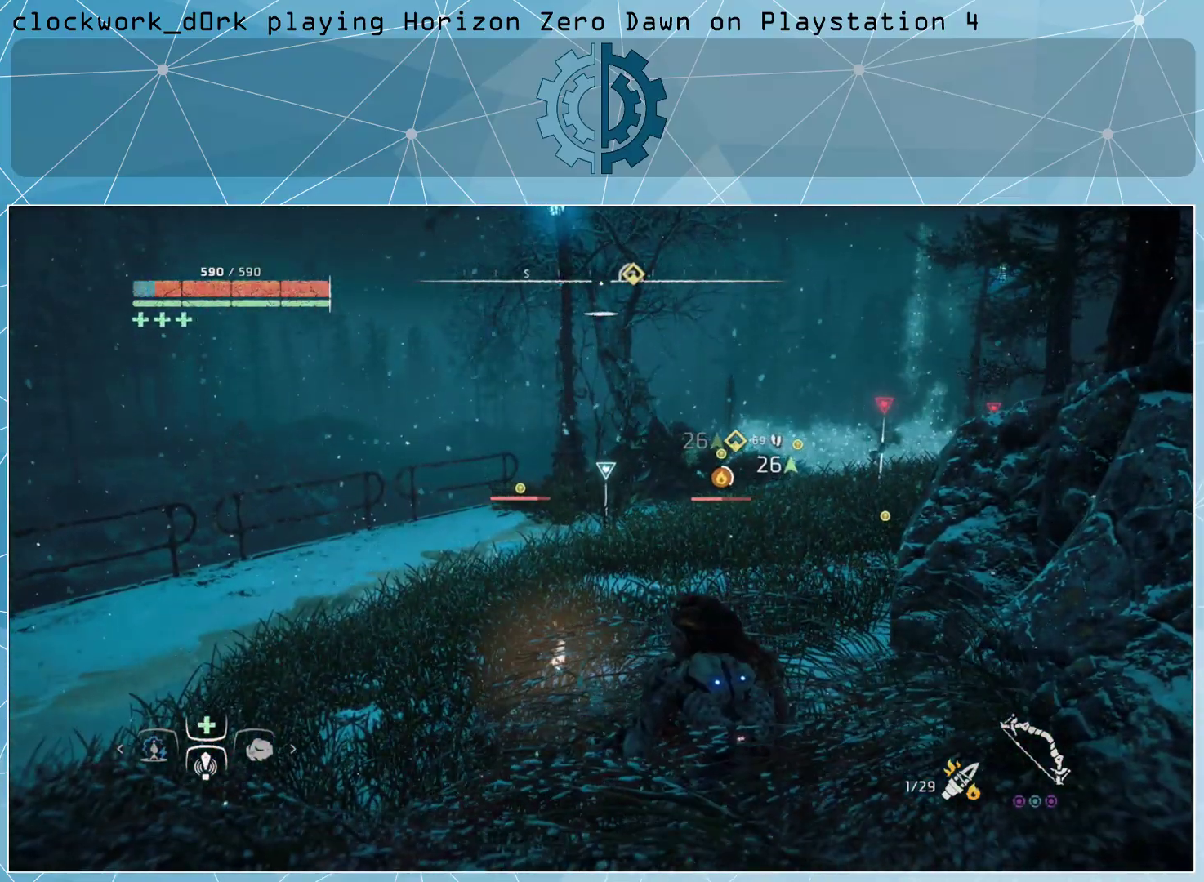
{"buttons": [], "left_stick": "center", "right_stick": "center", "events": []}
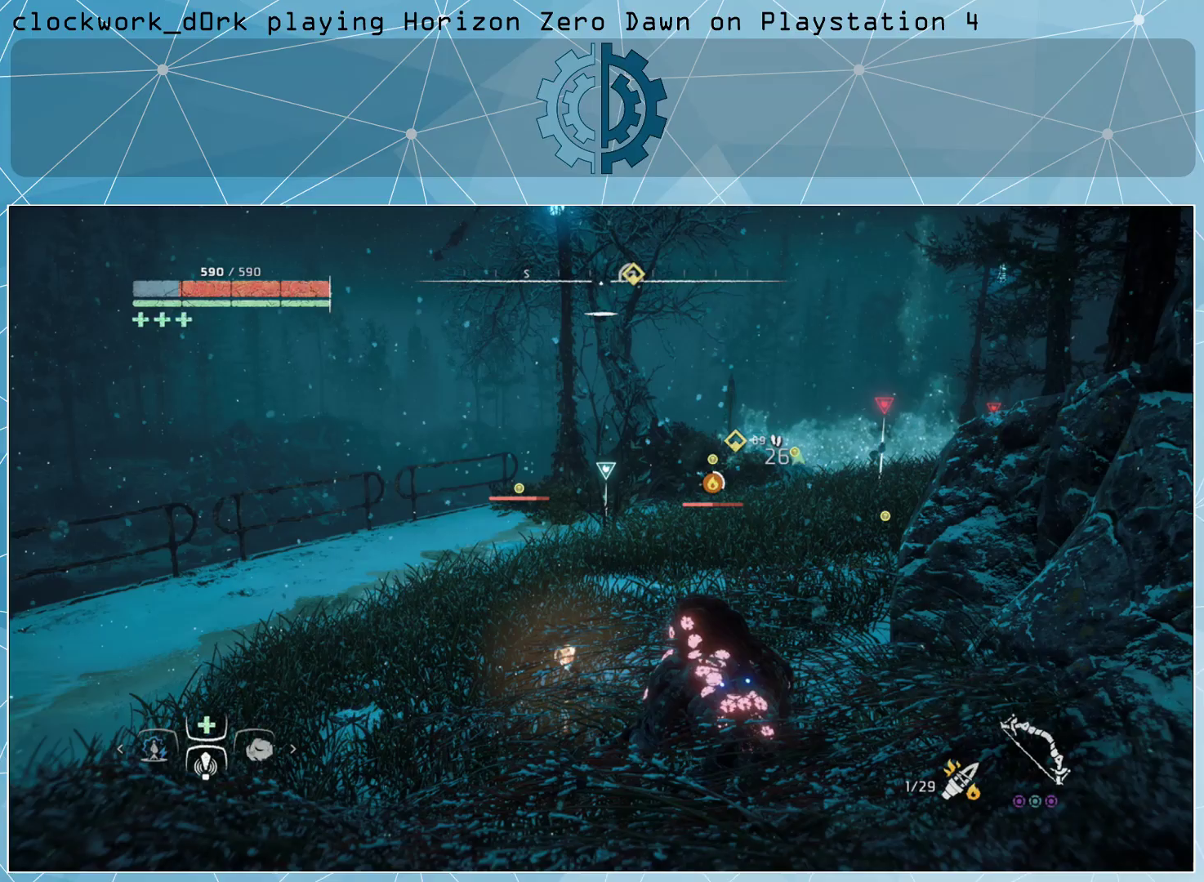
{"buttons": [], "left_stick": "center", "right_stick": "center", "events": [[133, "left_stick", "up-left"], [467, "left_stick", "center"]]}
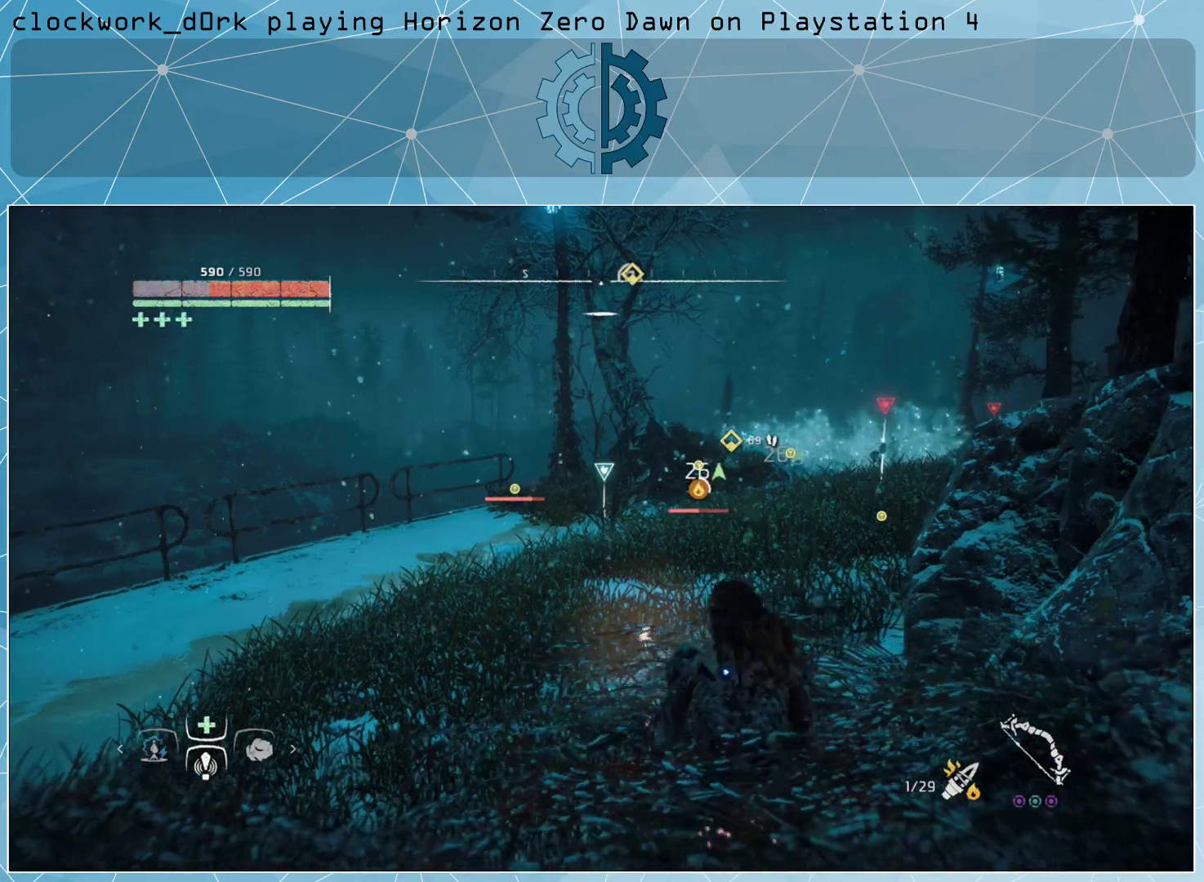
{"buttons": [], "left_stick": "up", "right_stick": "center", "events": [[467, "left_stick", "up"]]}
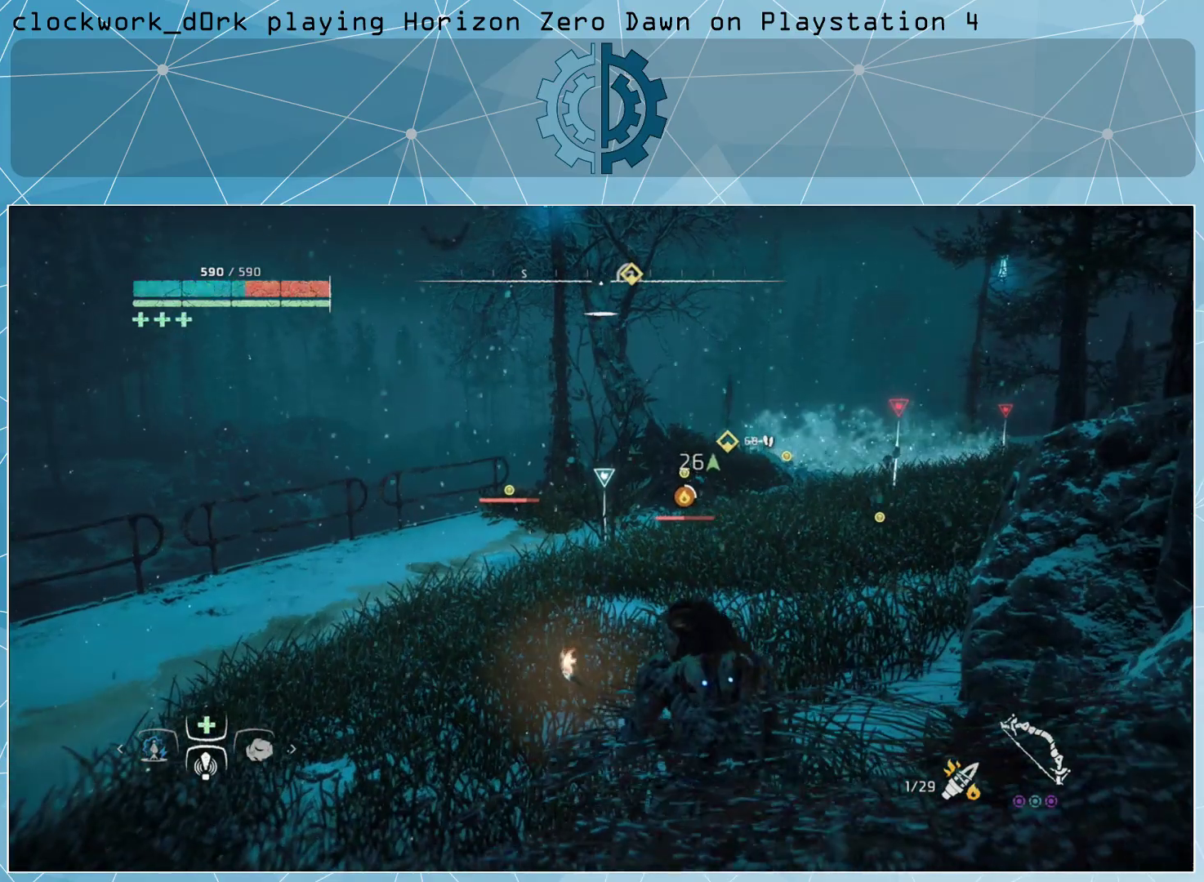
{"buttons": [], "left_stick": "center", "right_stick": "center", "events": [[467, "left_stick", "center"]]}
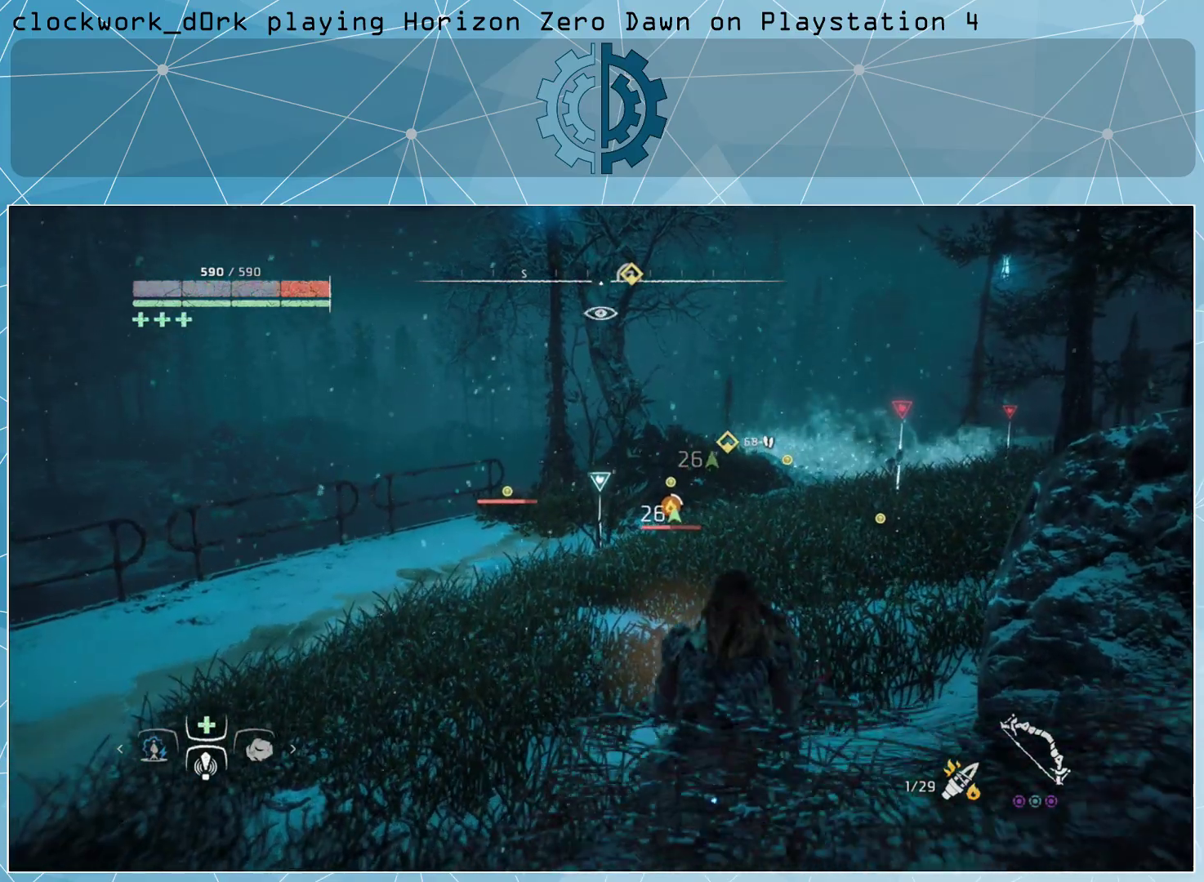
{"buttons": [], "left_stick": "center", "right_stick": "center", "events": []}
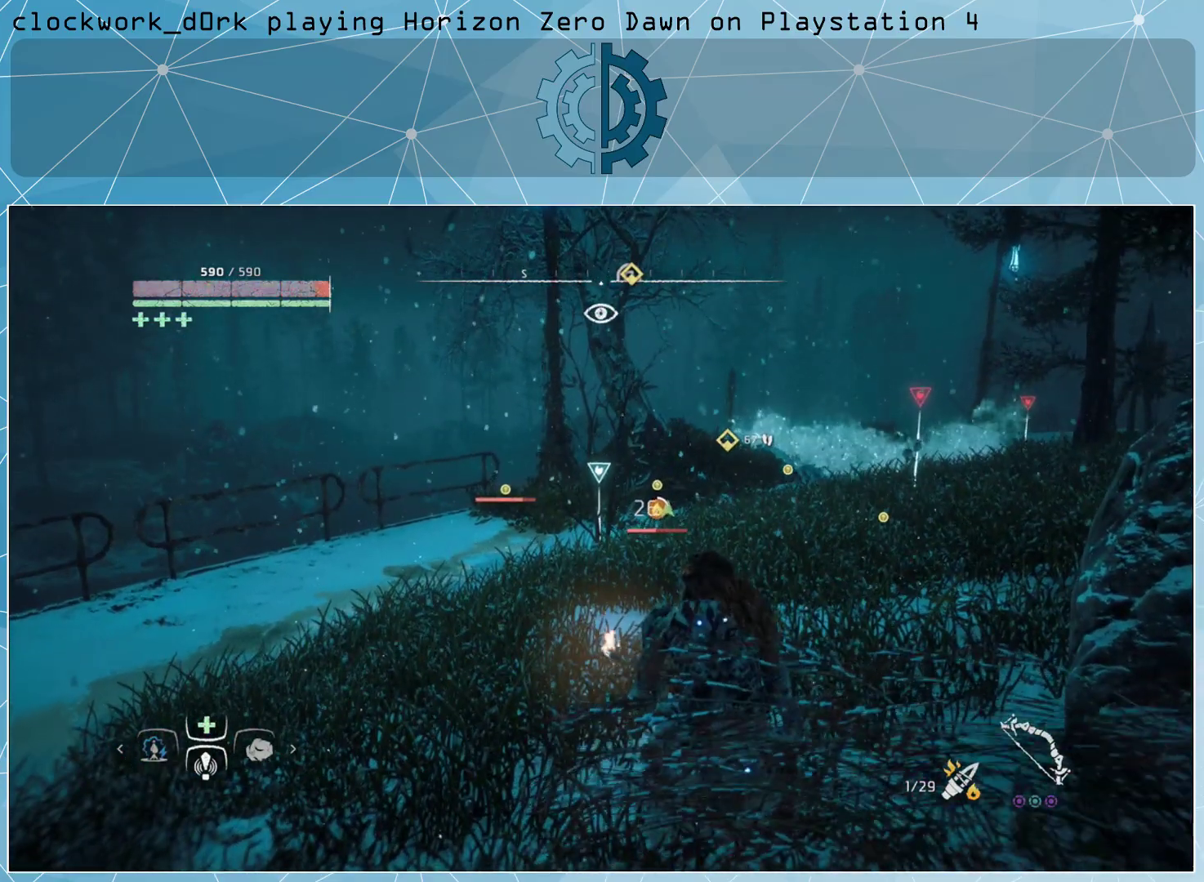
{"buttons": [], "left_stick": "up", "right_stick": "center", "events": [[200, "left_stick", "up"]]}
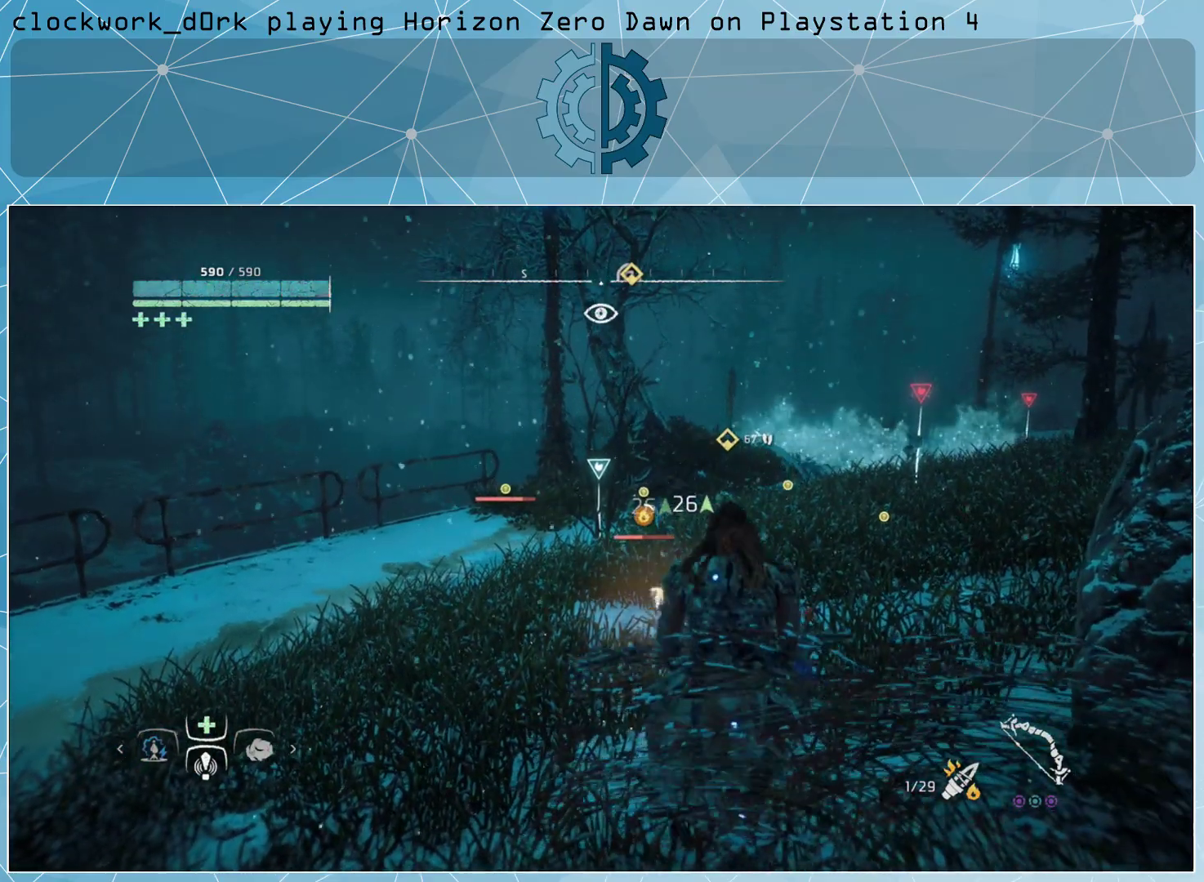
{"buttons": [], "left_stick": "up", "right_stick": "center", "events": []}
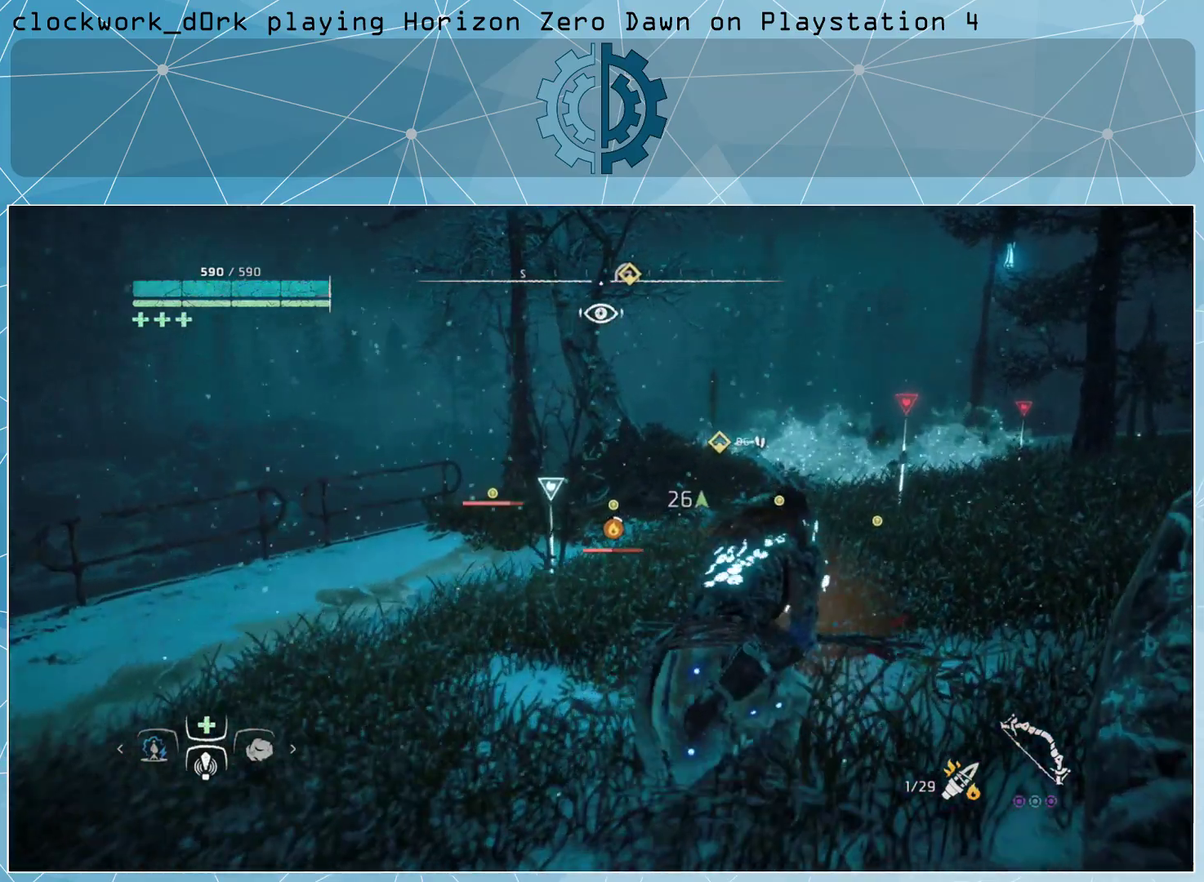
{"buttons": [], "left_stick": "center", "right_stick": "right", "events": [[33, "left_stick", "center"], [433, "right_stick", "right"]]}
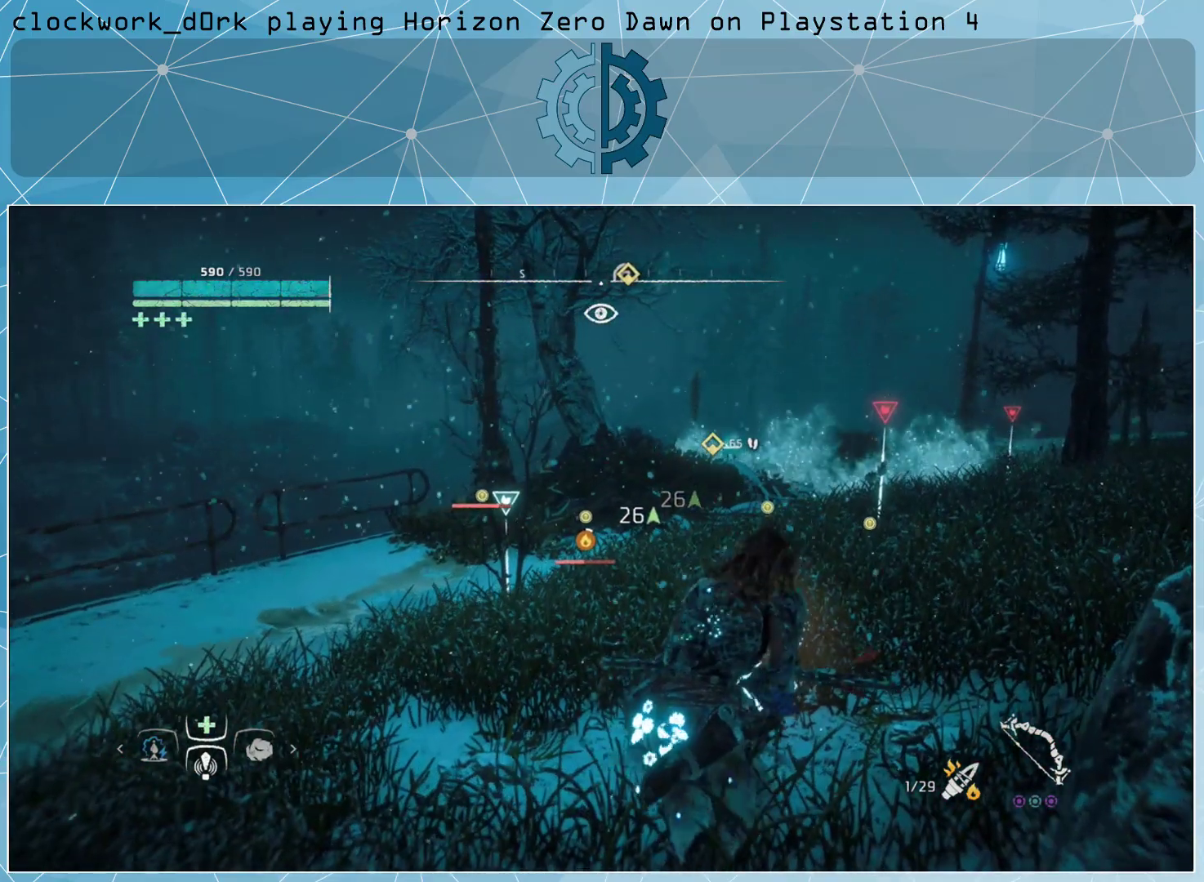
{"buttons": [], "left_stick": "up-right", "right_stick": "center", "events": [[67, "left_stick", "up-right"], [167, "right_stick", "center"]]}
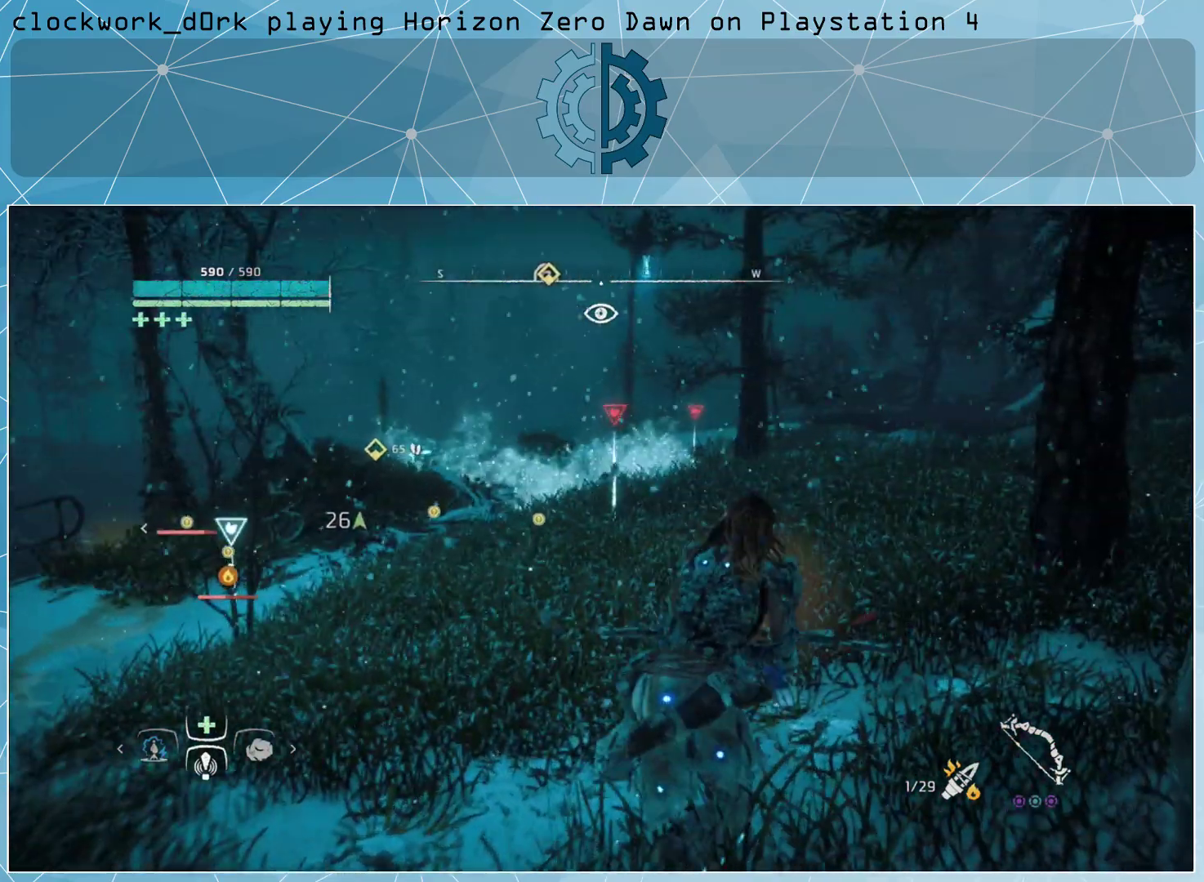
{"buttons": [], "left_stick": "center", "right_stick": "center", "events": [[67, "left_stick", "center"]]}